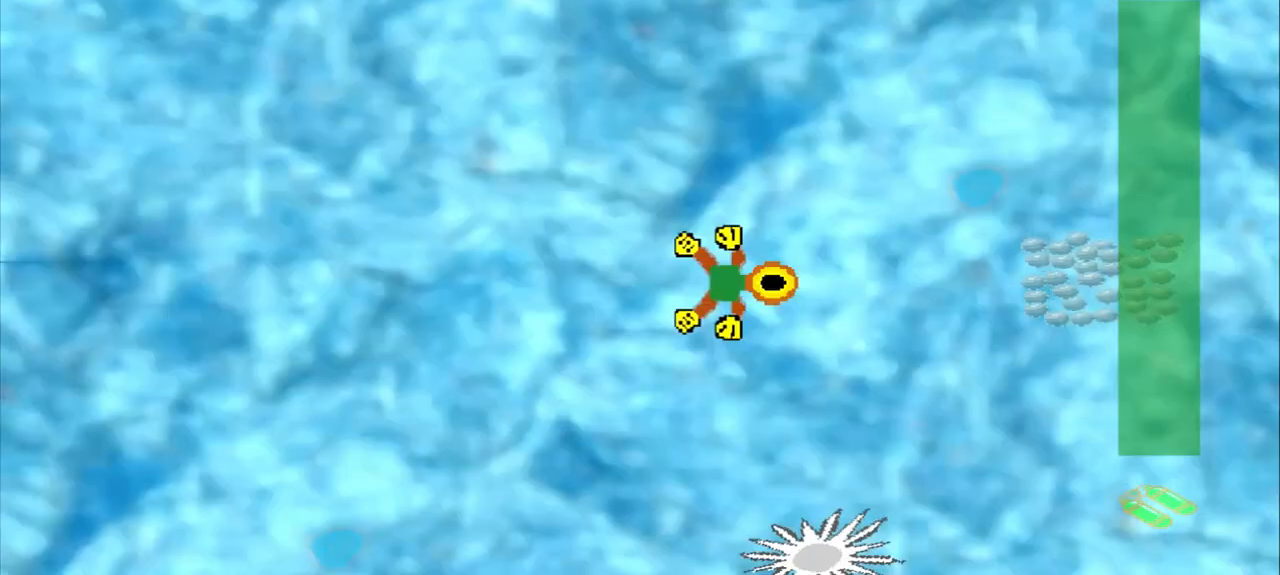
Gameplay with a controller (PlayStation layout); each line is a JSON object with the inputs held at the frame after it (dt_ms = milliseconds from this image to that frame). "events" lists button and stick changes between this image and that frame as [ms after this image, input, new state], when the widget could be followed in between. Not read: CROSS L2 L3 R2 R3 right_stick.
{"dt_ms": 500, "buttons": [], "left_stick": "right", "events": []}
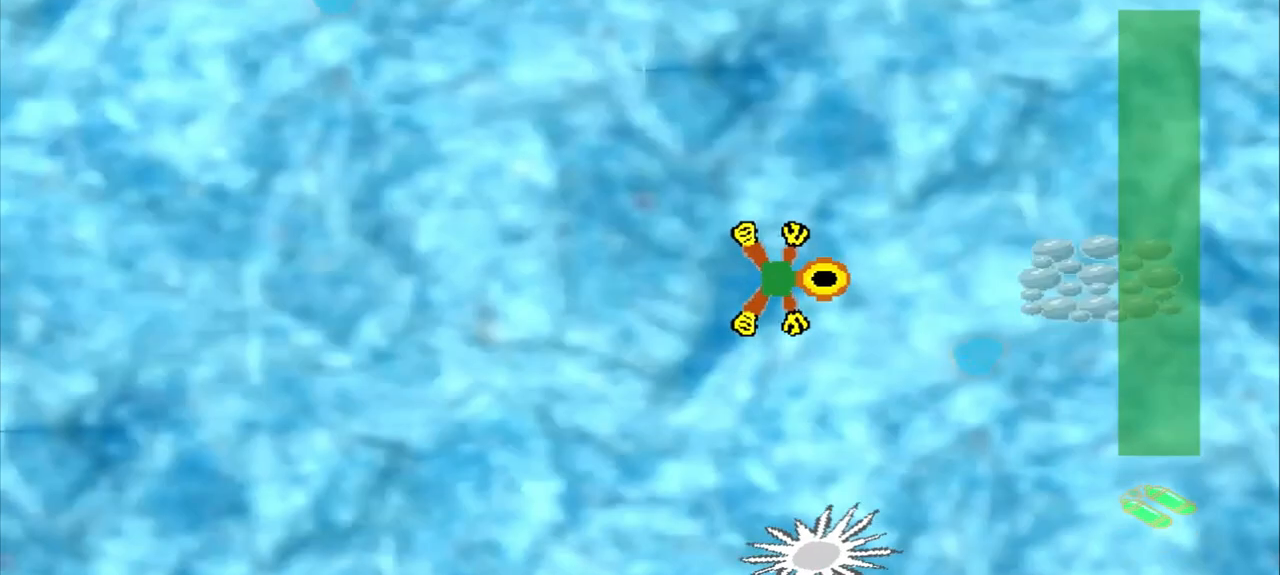
{"dt_ms": 500, "buttons": [], "left_stick": "right", "events": []}
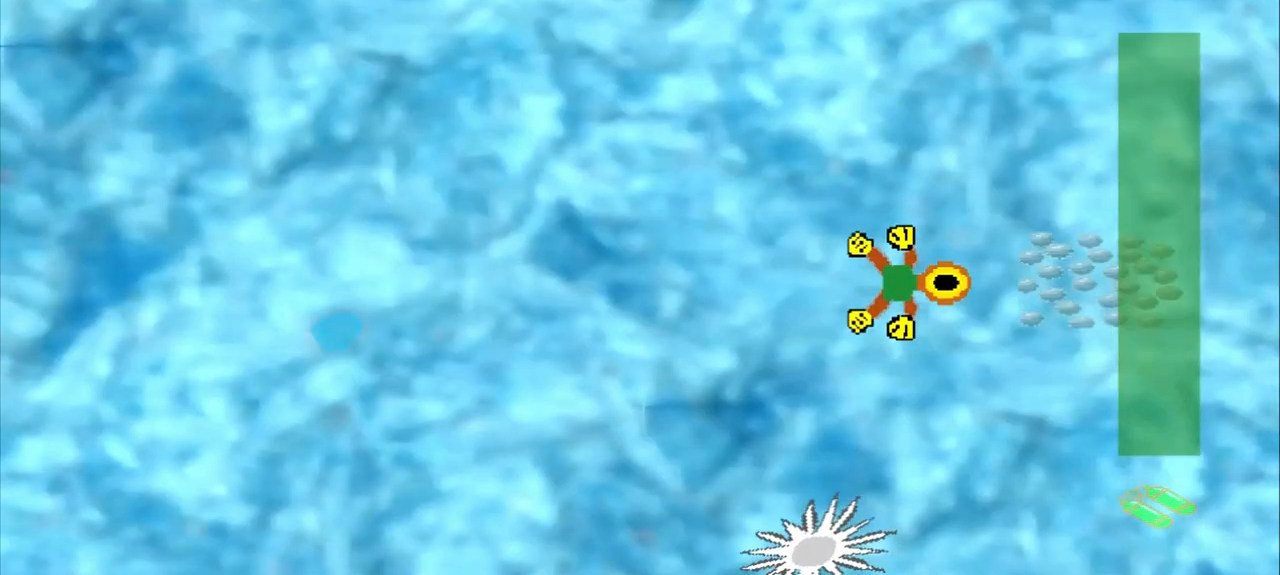
{"dt_ms": 500, "buttons": [], "left_stick": "down-left", "events": [[167, "left_stick", "center"], [375, "left_stick", "down-left"]]}
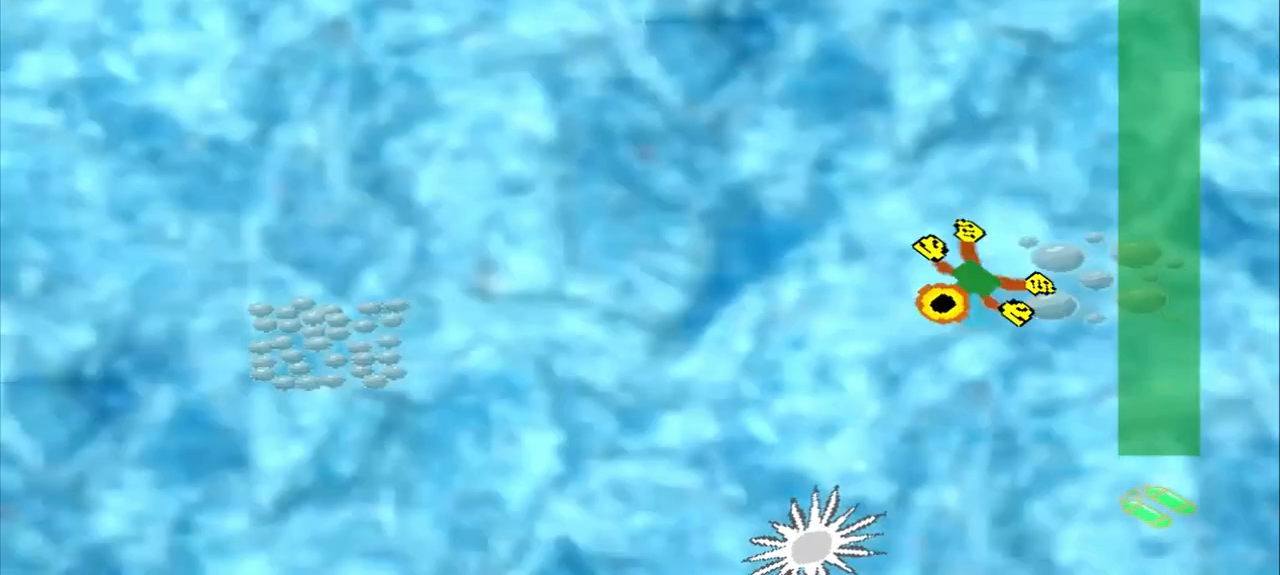
{"dt_ms": 500, "buttons": [], "left_stick": "down-left", "events": []}
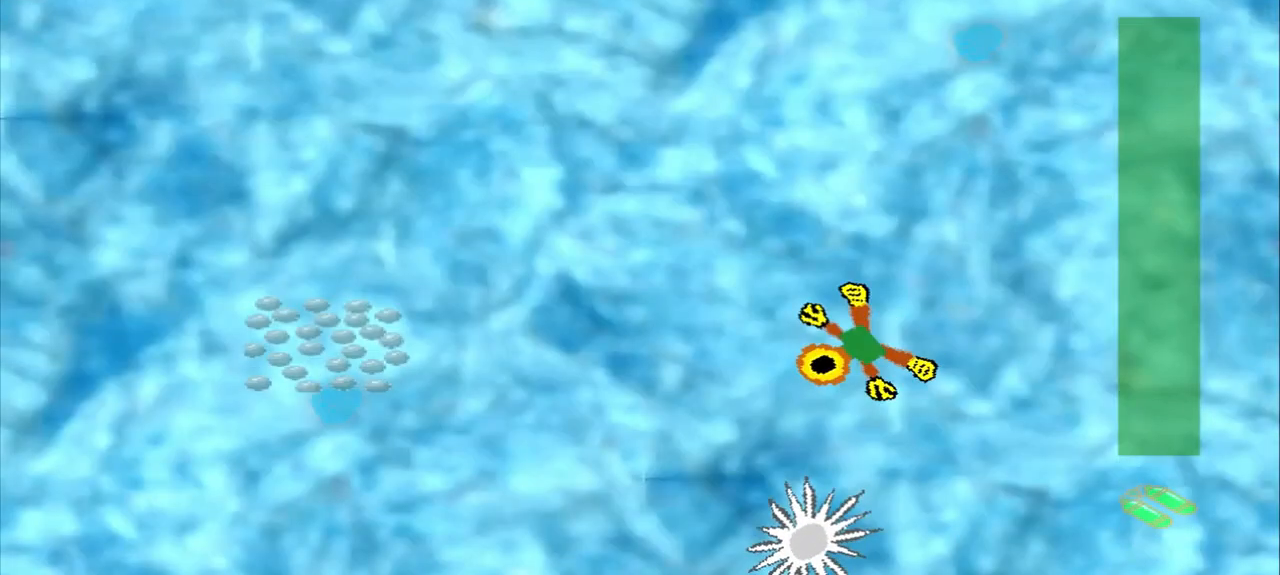
{"dt_ms": 1000, "buttons": [], "left_stick": "up-left"}
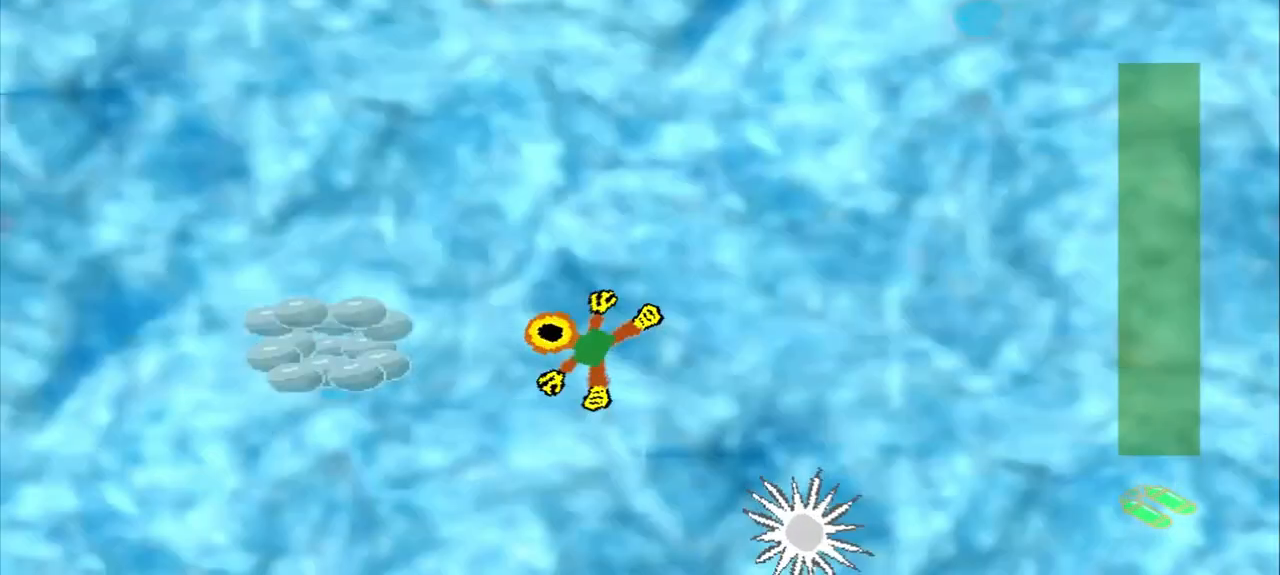
{"dt_ms": 500, "buttons": [], "left_stick": "center", "events": [[375, "left_stick", "center"]]}
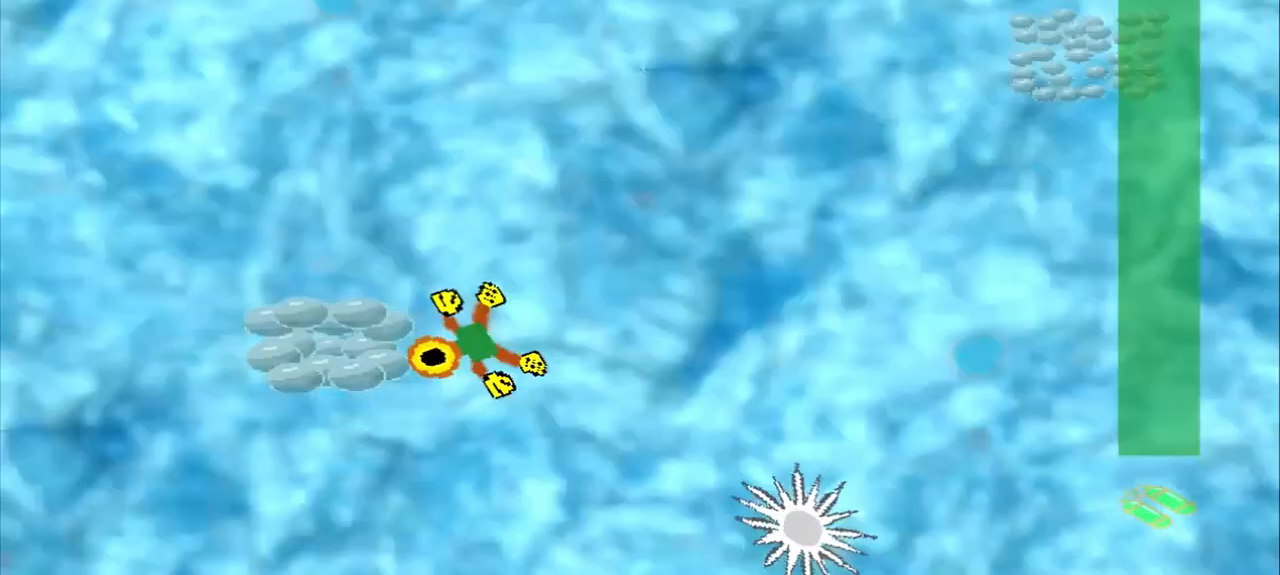
{"dt_ms": 500, "buttons": [], "left_stick": "center", "events": []}
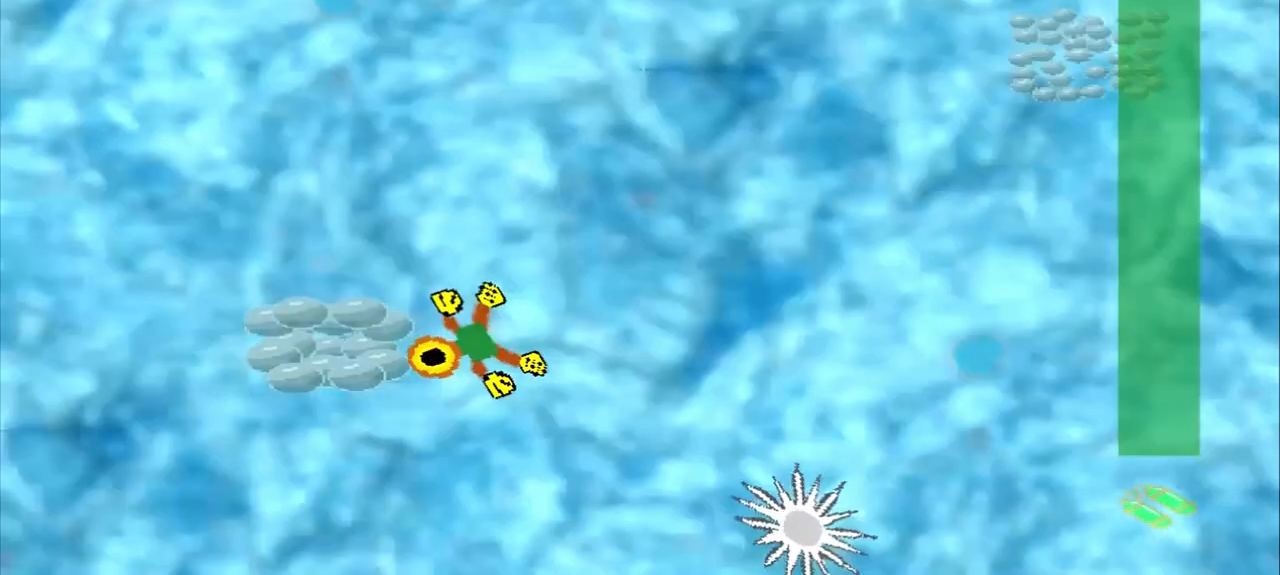
{"dt_ms": 500, "buttons": [], "left_stick": "up-right", "events": [[292, "left_stick", "up-right"]]}
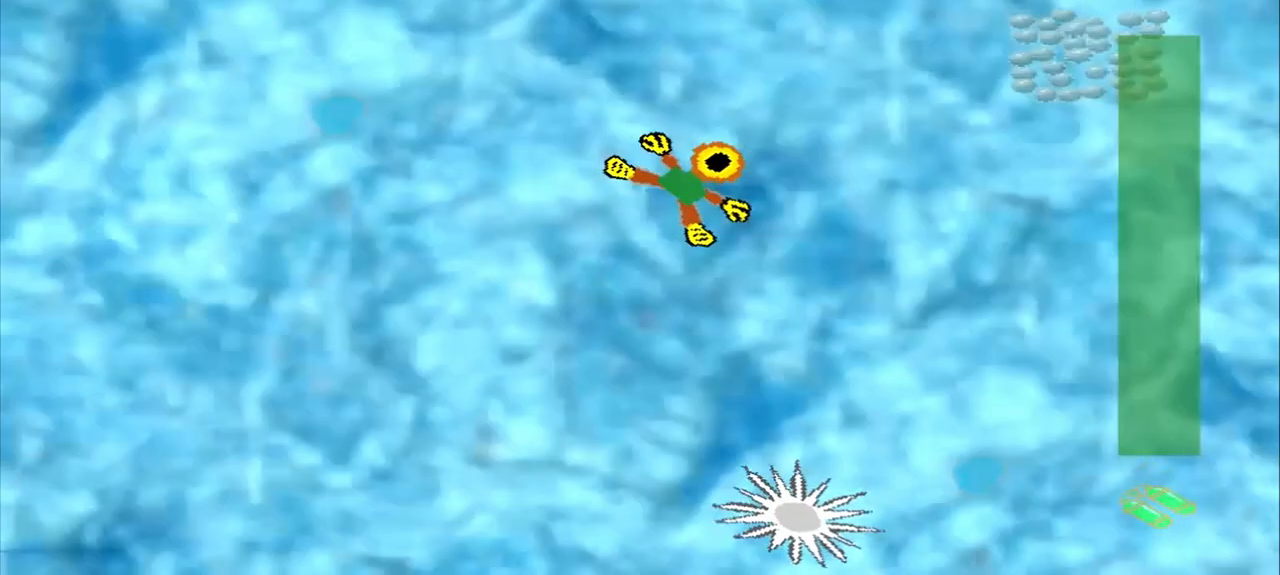
{"dt_ms": 500, "buttons": [], "left_stick": "up-right"}
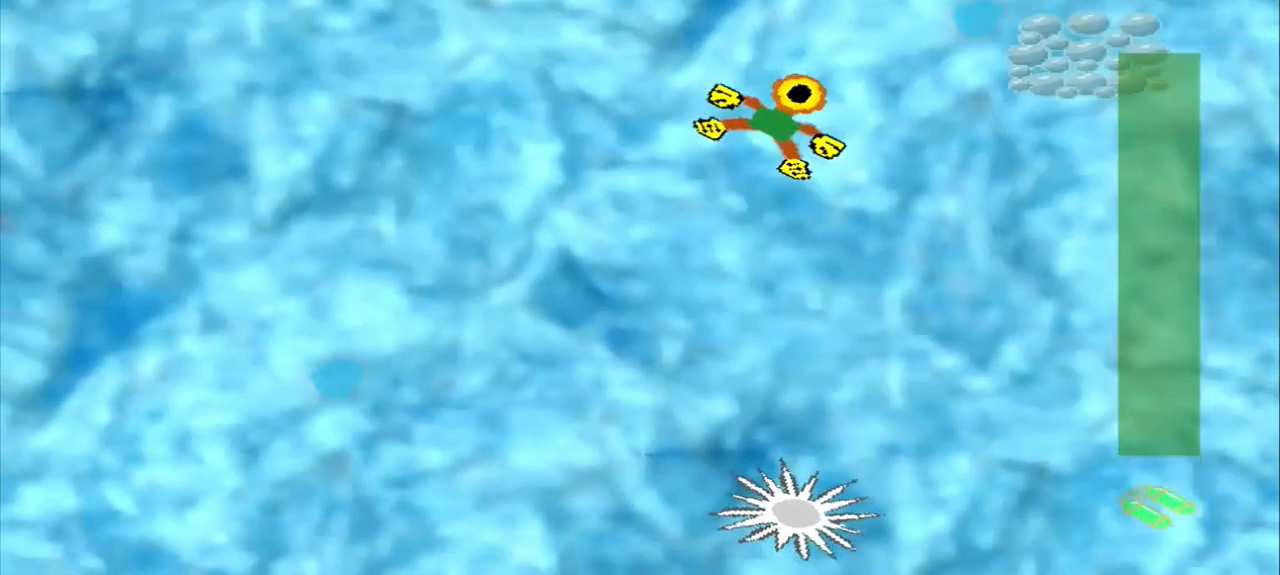
{"dt_ms": 500, "buttons": [], "left_stick": "up-right", "events": []}
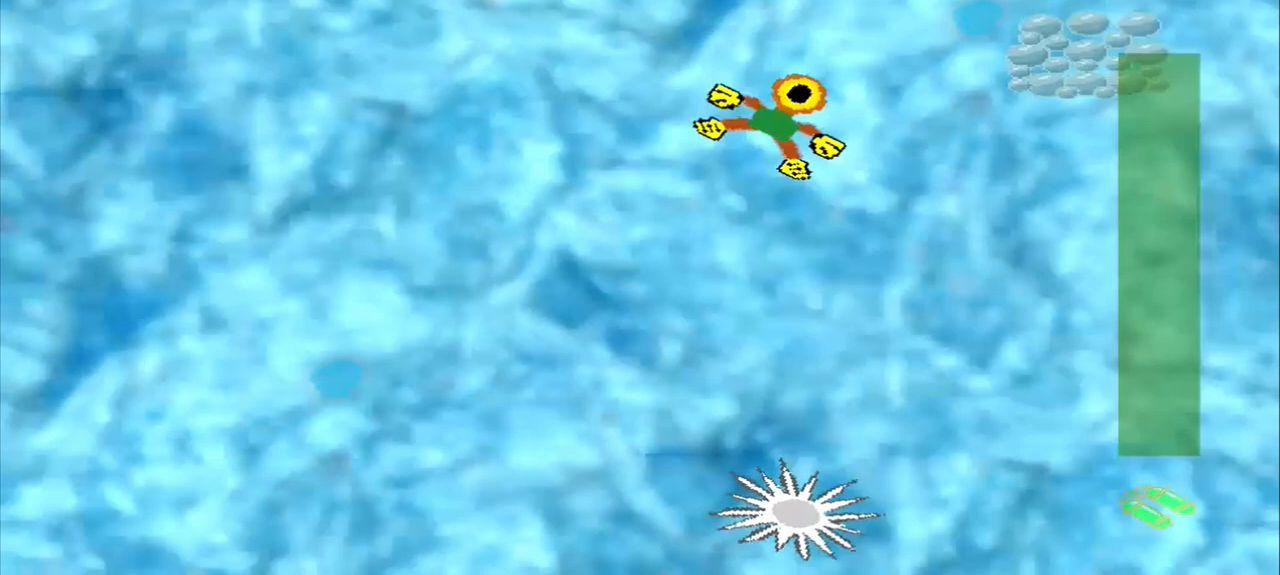
{"dt_ms": 500, "buttons": [], "left_stick": "center", "events": [[458, "left_stick", "center"]]}
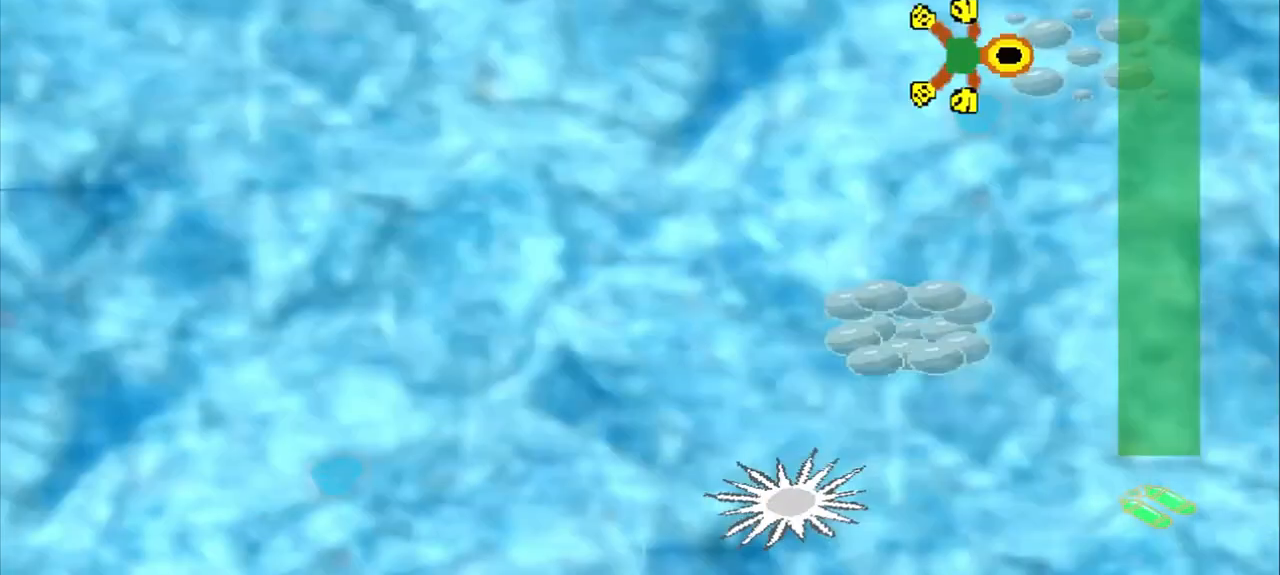
{"dt_ms": 500, "buttons": [], "left_stick": "down-left", "events": [[250, "left_stick", "down-left"]]}
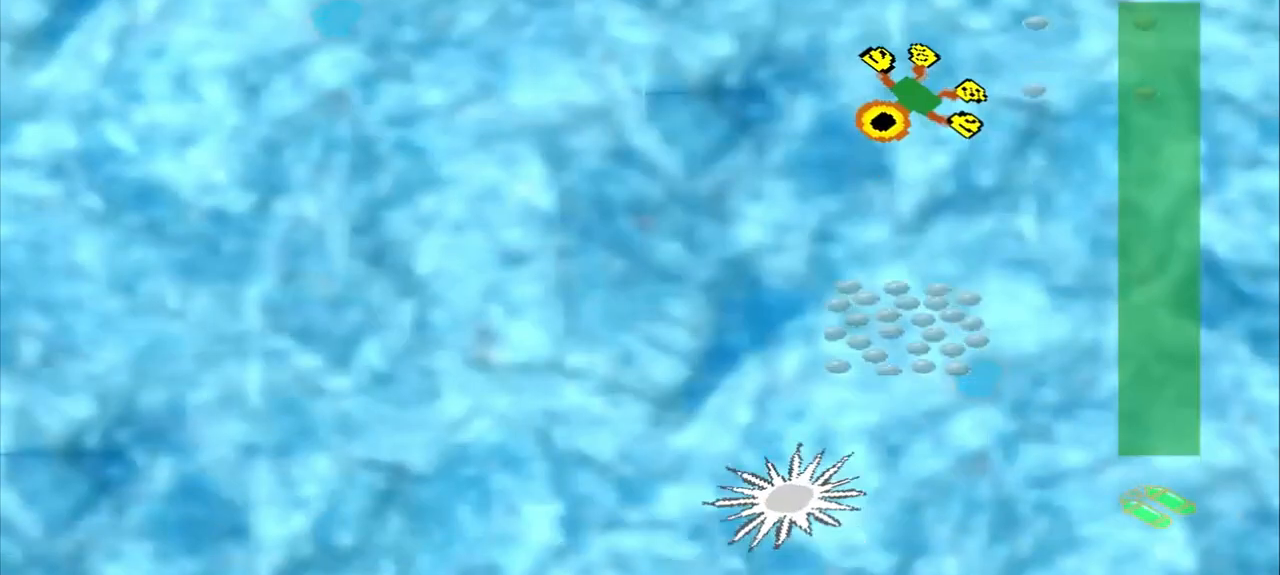
{"dt_ms": 500, "buttons": [], "left_stick": "down", "events": [[458, "left_stick", "down"]]}
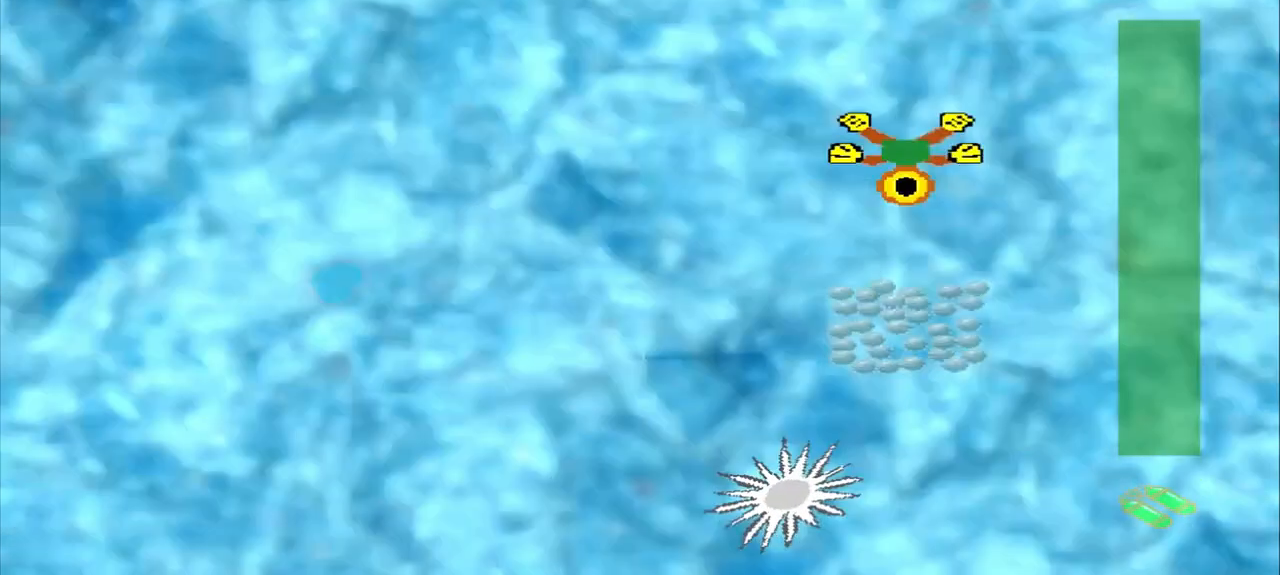
{"dt_ms": 500, "buttons": [], "left_stick": "center", "events": [[500, "left_stick", "center"]]}
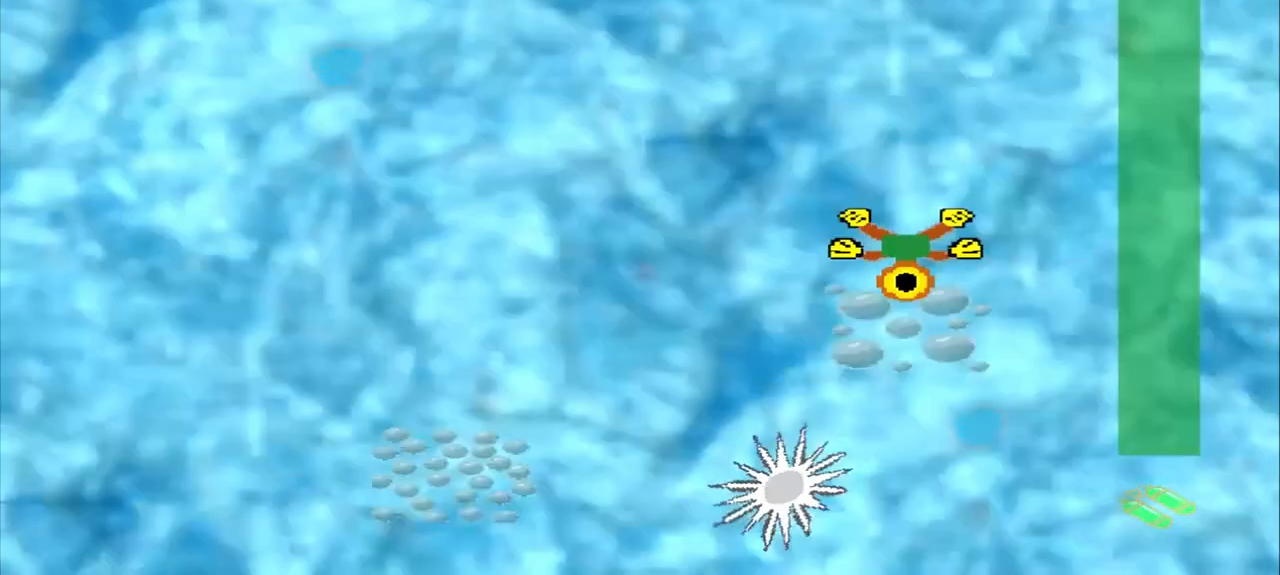
{"dt_ms": 500, "buttons": [], "left_stick": "down-left", "events": [[83, "left_stick", "down-left"]]}
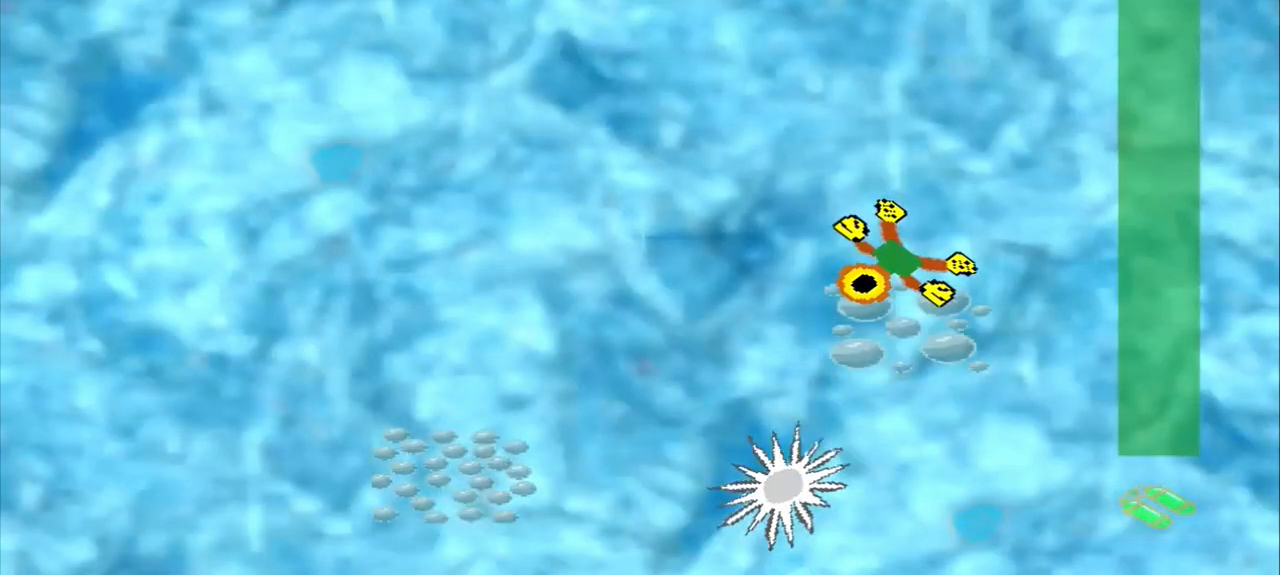
{"dt_ms": 500, "buttons": [], "left_stick": "down-left", "events": []}
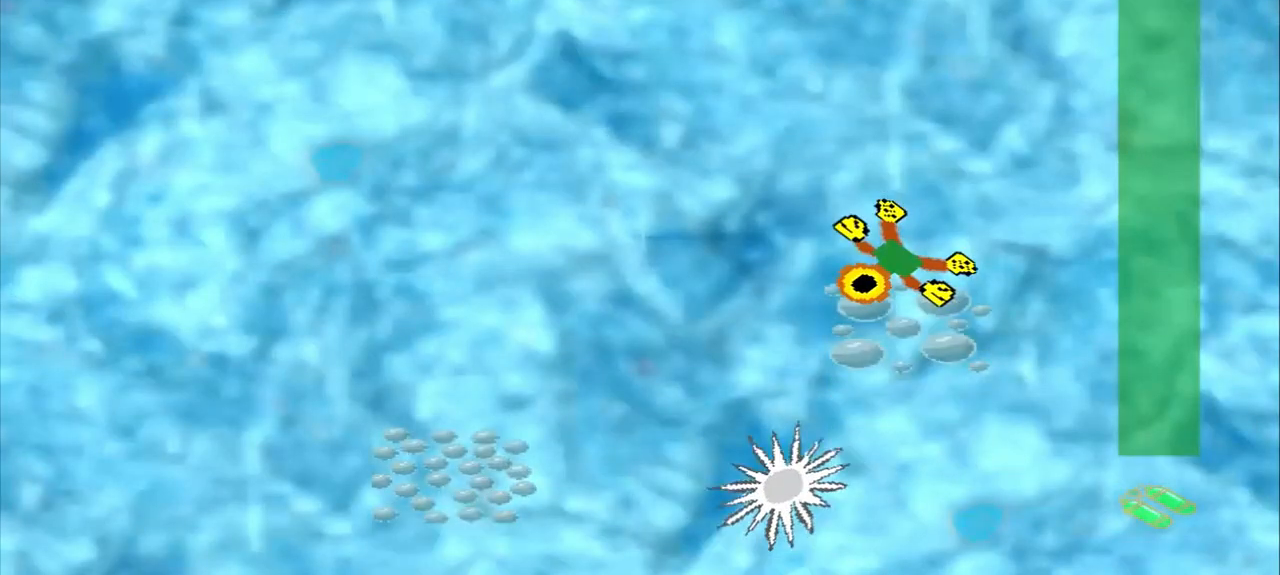
{"dt_ms": 500, "buttons": [], "left_stick": "center", "events": [[375, "left_stick", "center"]]}
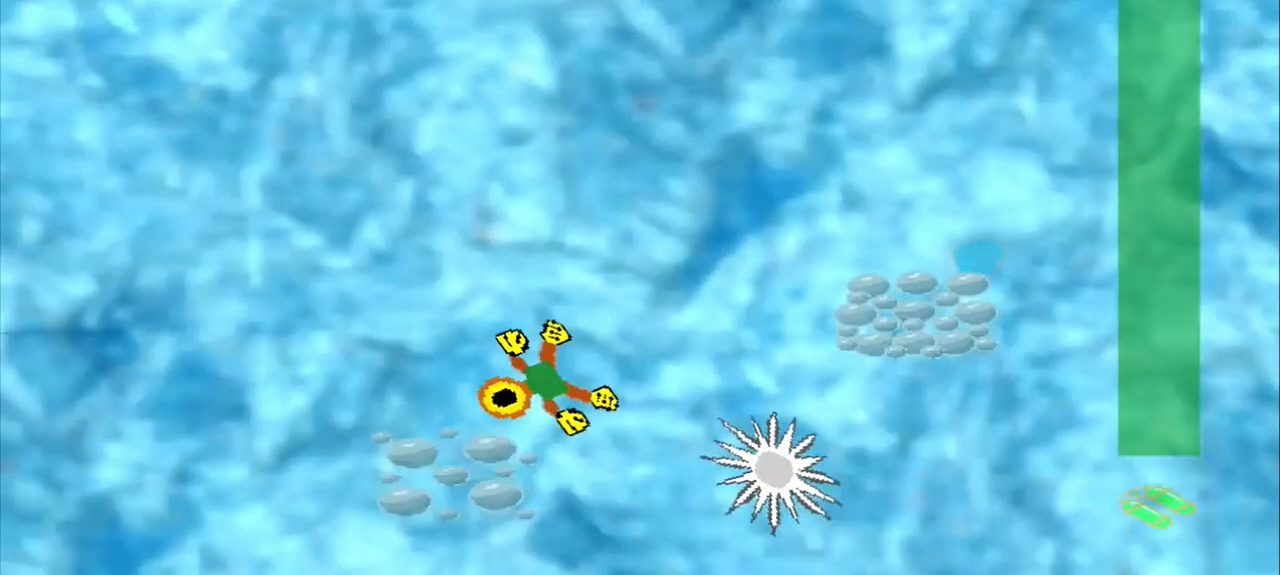
{"dt_ms": 500, "buttons": [], "left_stick": "up-right", "events": [[83, "left_stick", "up-right"]]}
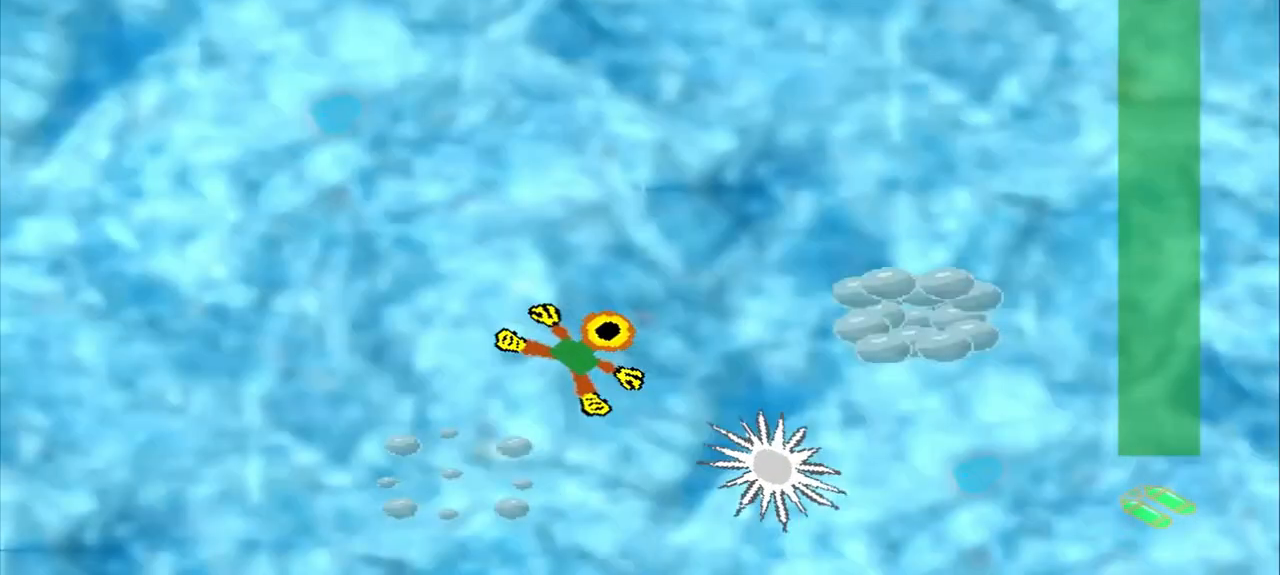
{"dt_ms": 500, "buttons": [], "left_stick": "up-right", "events": []}
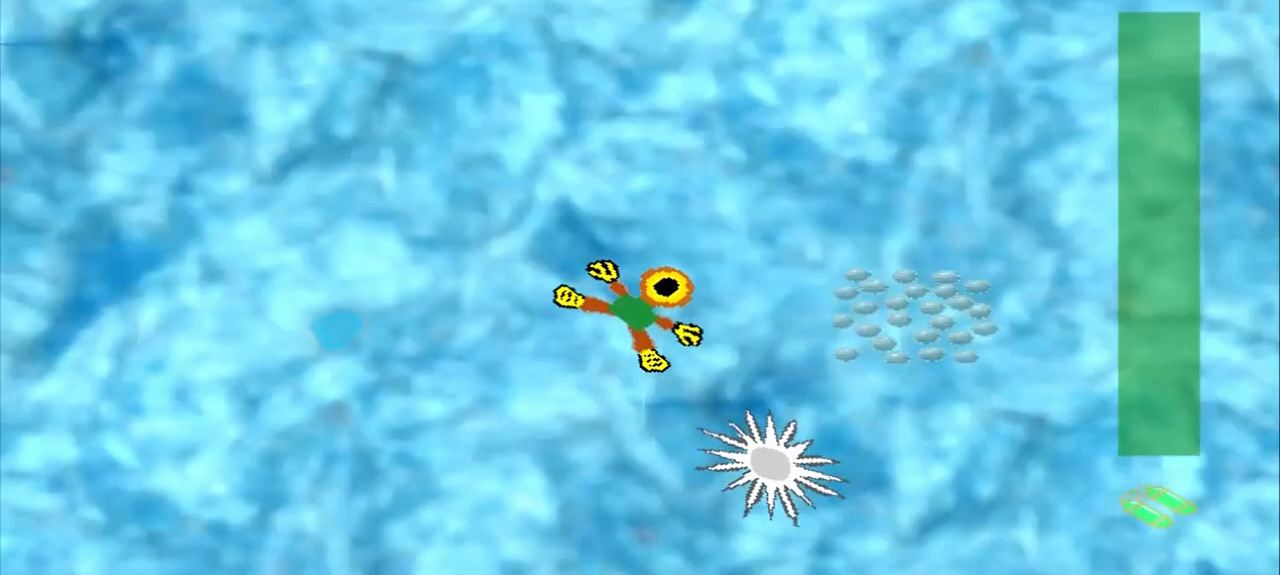
{"dt_ms": 500, "buttons": [], "left_stick": "up-right", "events": []}
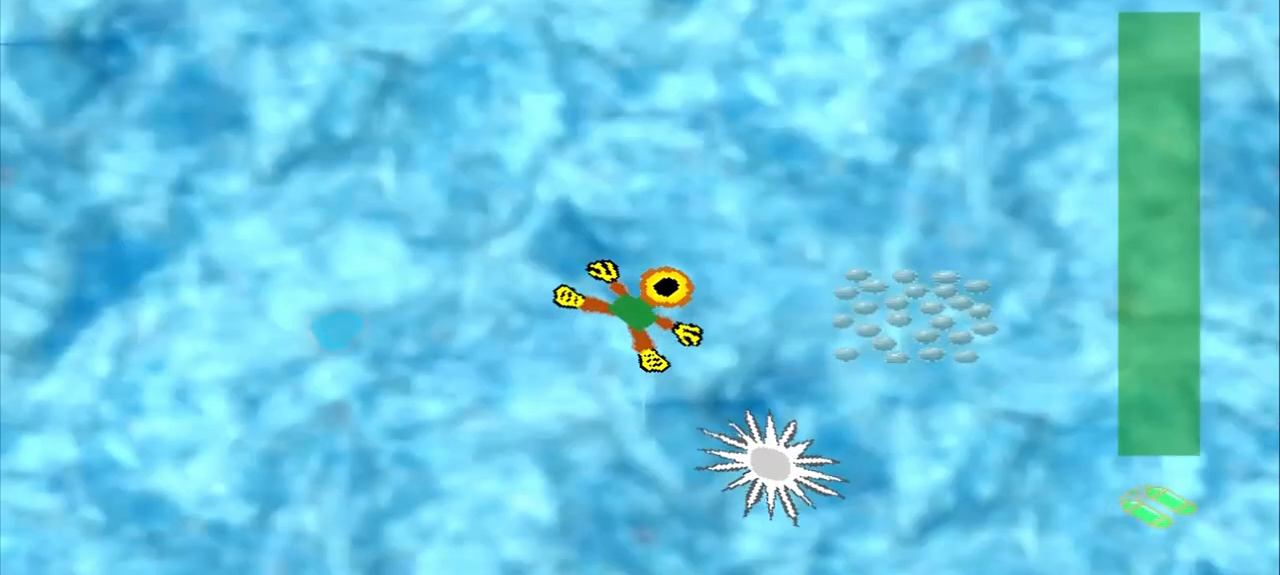
{"dt_ms": 500, "buttons": [], "left_stick": "up-left"}
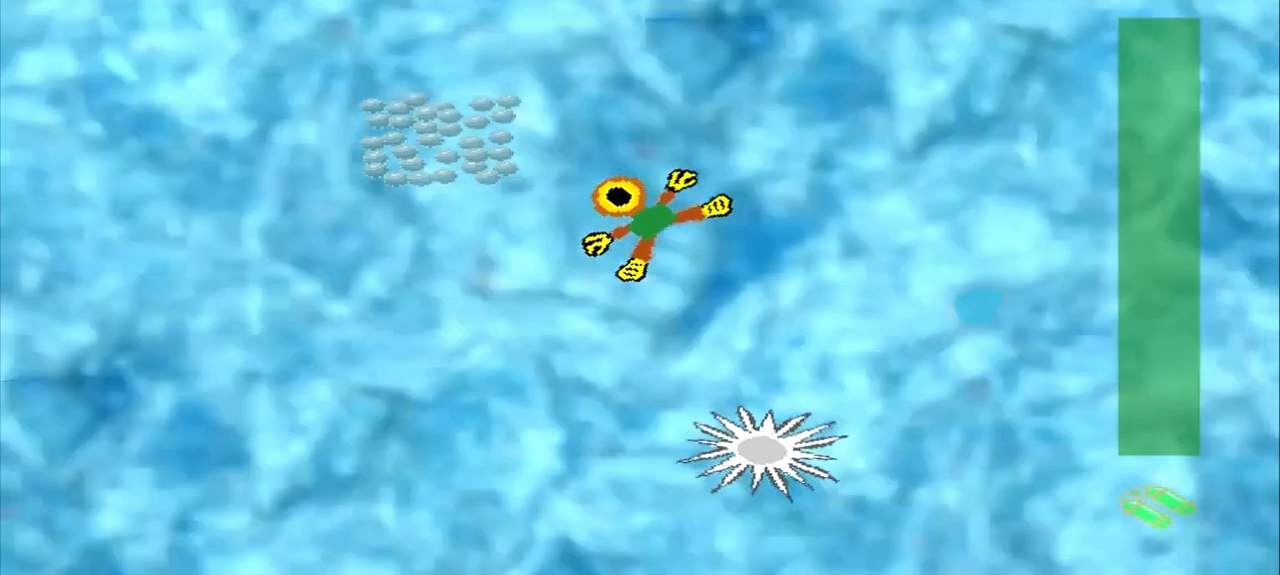
{"dt_ms": 500, "buttons": [], "left_stick": "center", "events": [[83, "DPAD_DOWN", "down"], [167, "DPAD_DOWN", "up"], [250, "left_stick", "center"]]}
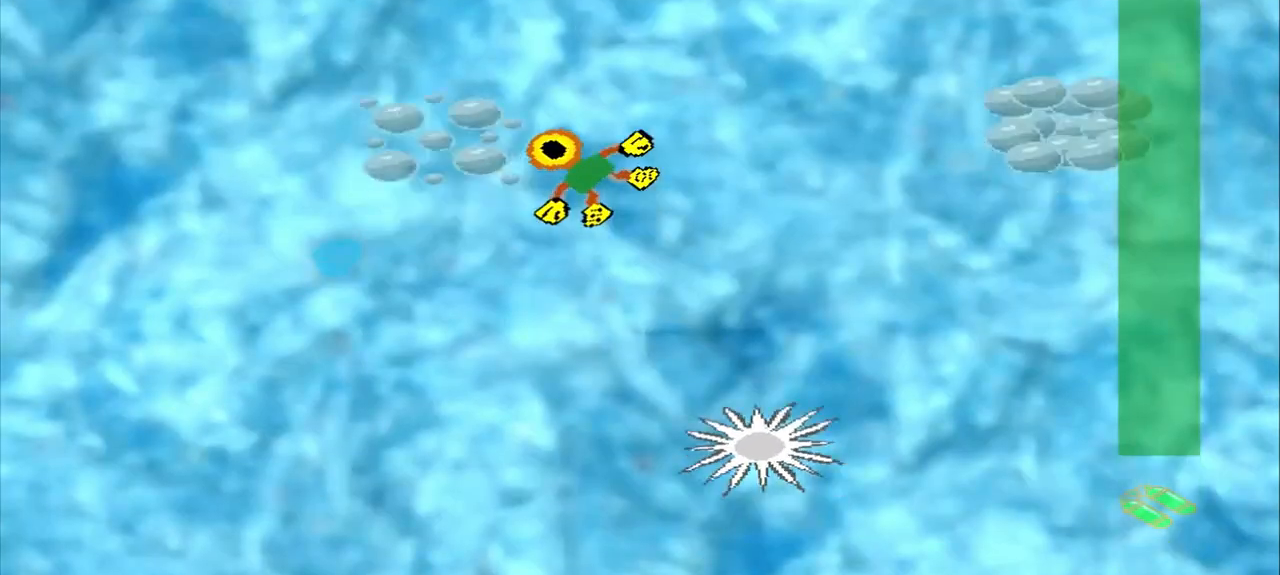
{"dt_ms": 500, "buttons": [], "left_stick": "right", "events": [[83, "left_stick", "up-right"], [500, "left_stick", "right"]]}
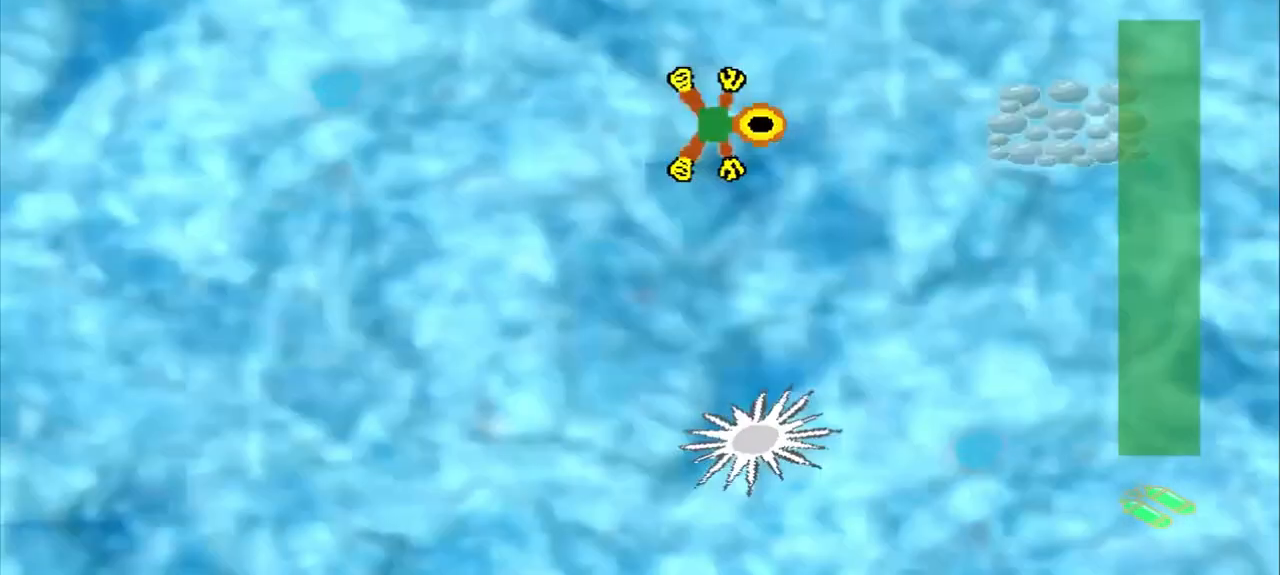
{"dt_ms": 500, "buttons": [], "left_stick": "right", "events": []}
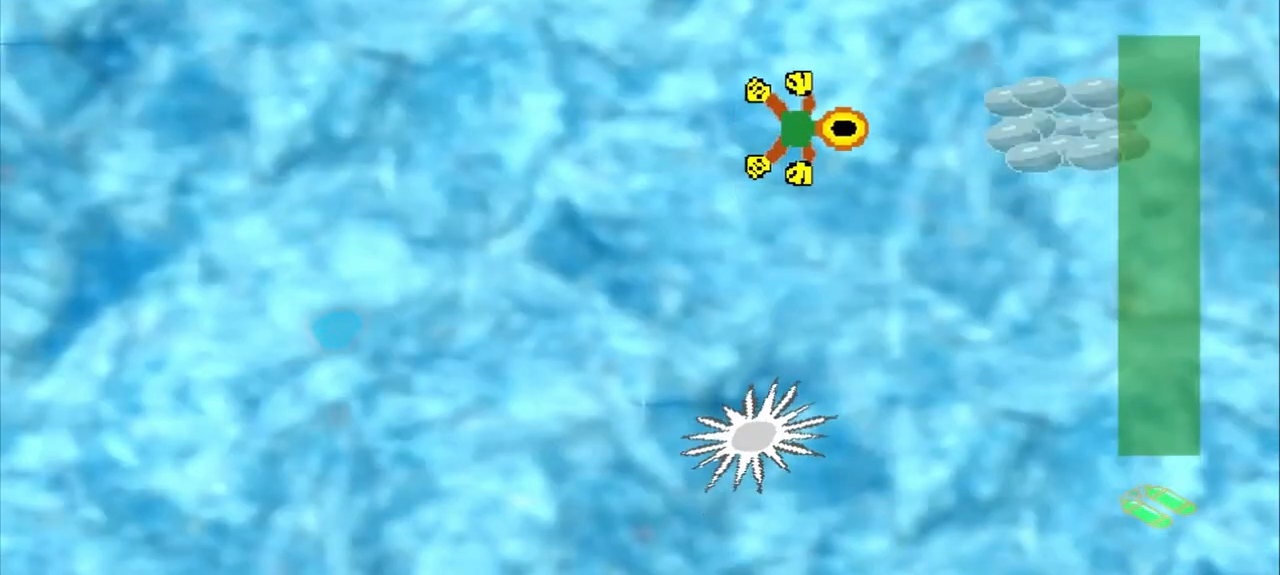
{"dt_ms": 500, "buttons": [], "left_stick": "right", "events": []}
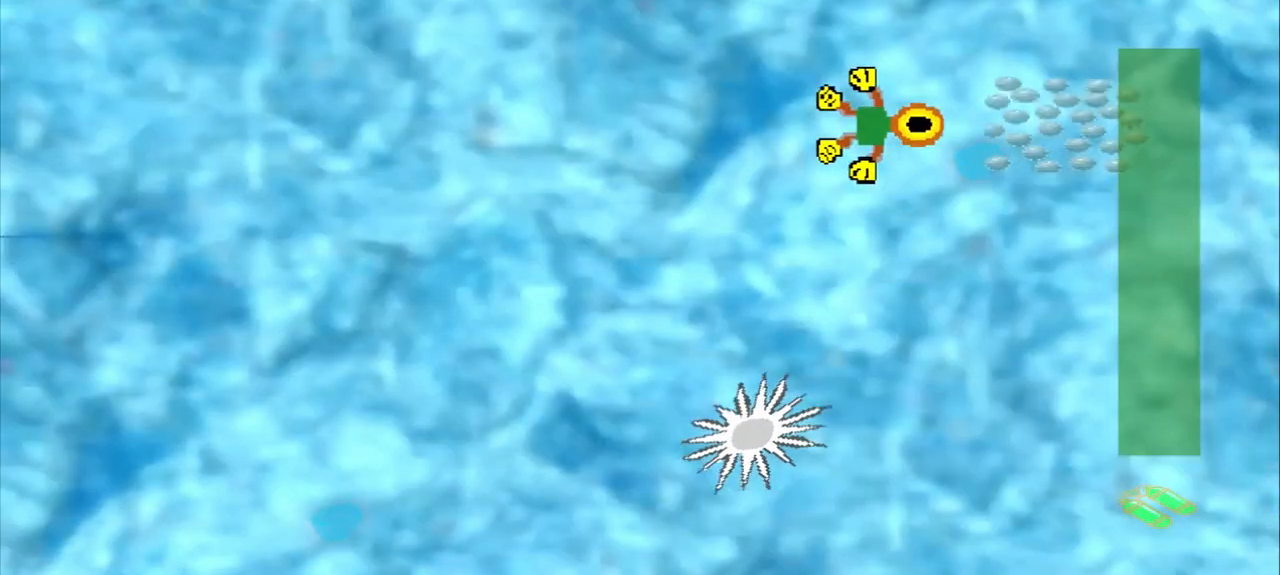
{"dt_ms": 500, "buttons": [], "left_stick": "down-left", "events": [[167, "left_stick", "center"], [292, "left_stick", "down-left"]]}
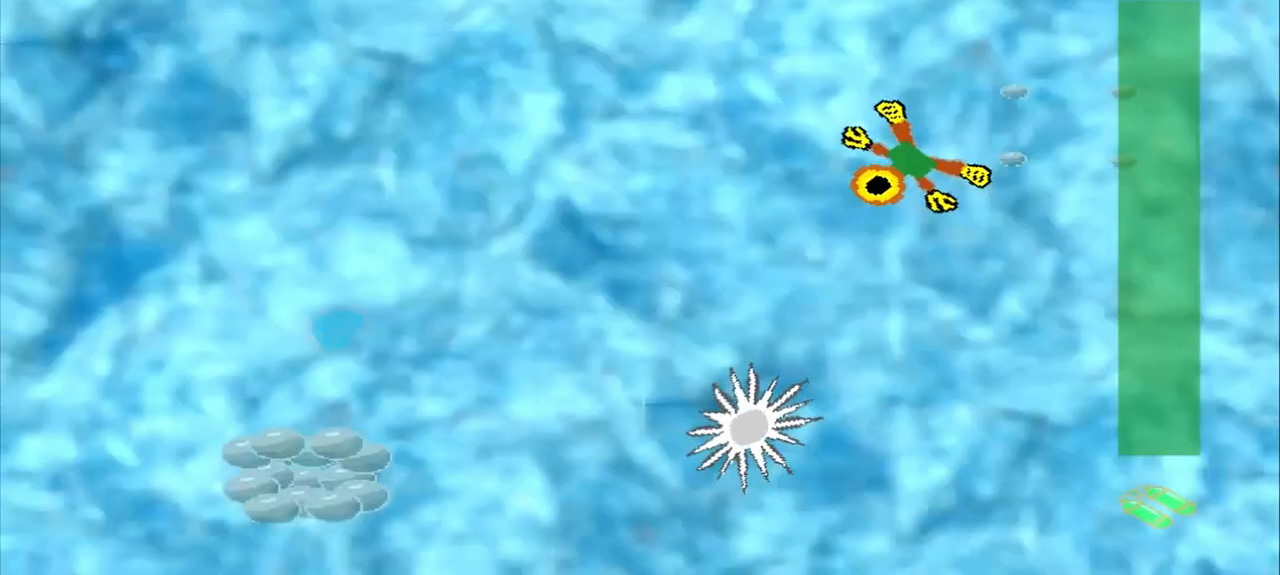
{"dt_ms": 500, "buttons": [], "left_stick": "down-left", "events": []}
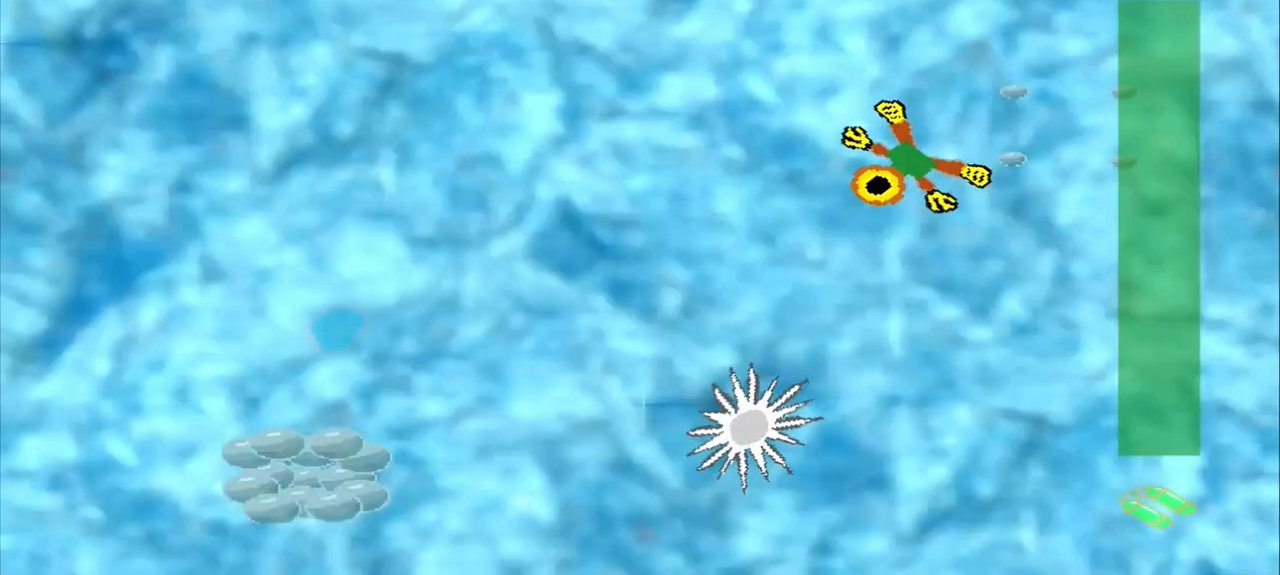
{"dt_ms": 500, "buttons": [], "left_stick": "down-left", "events": []}
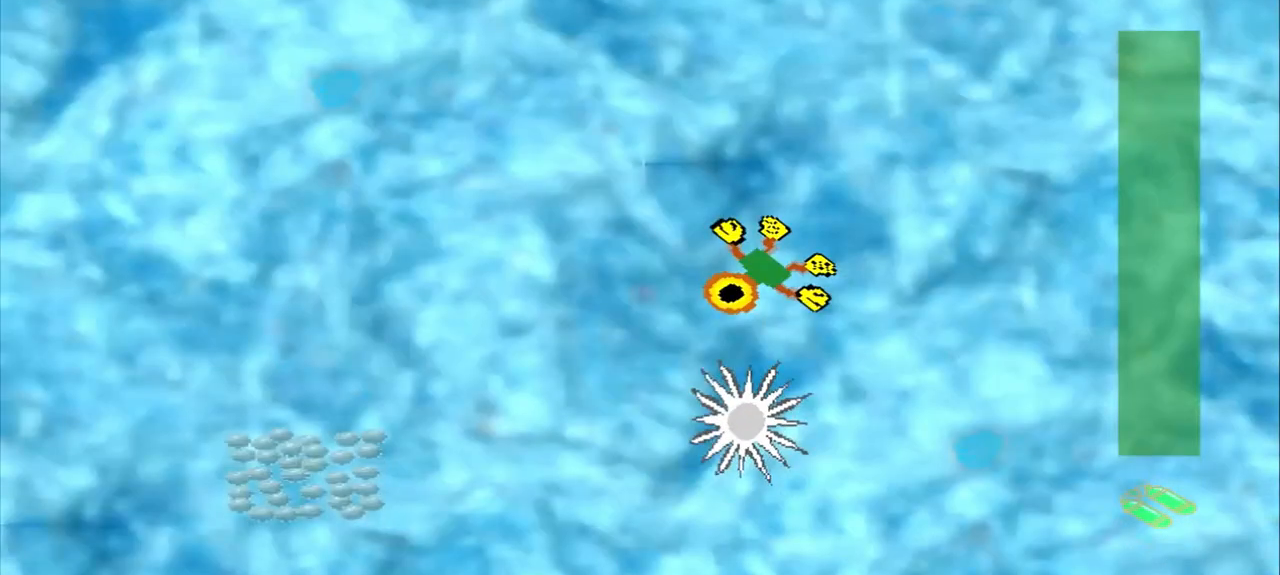
{"dt_ms": 1000, "buttons": [], "left_stick": "down-left"}